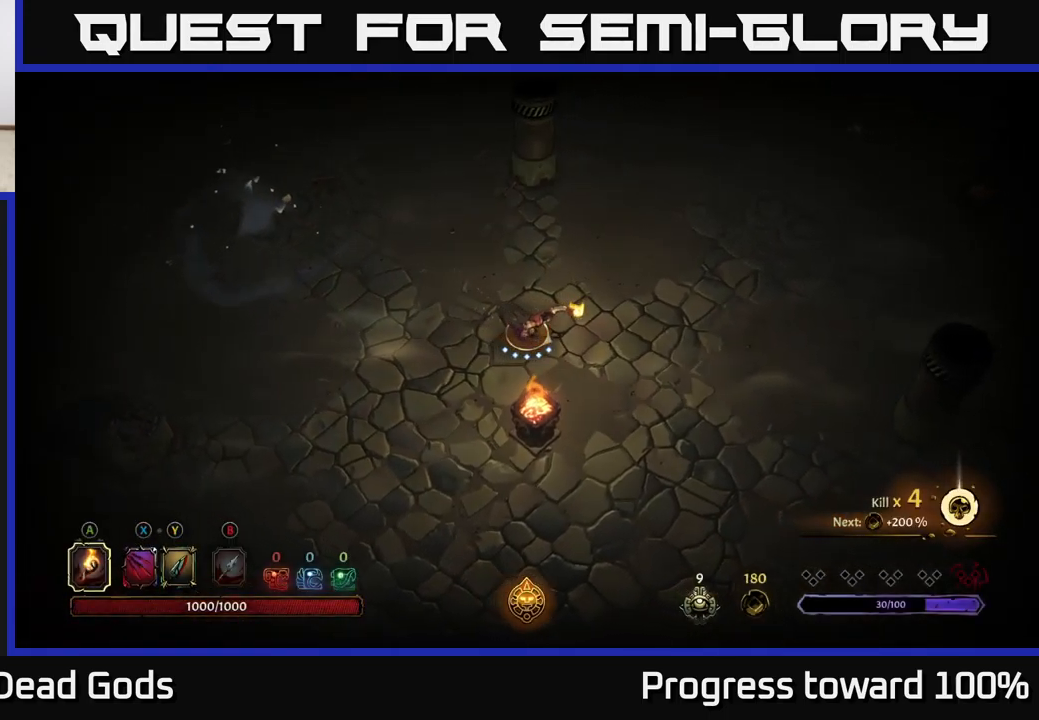
Gameplay with a controller (Xbox layout); each line is a JSON object with the inputs held at the frame after it. "events" lists button and stick changes between this image and that frame as [ms after this image, input, new state], when the widget could be followed in between.
{"buttons": [], "left_stick": "center", "right_stick": "center", "events": [[267, "R2", "down"], [417, "R2", "up"], [500, "left_stick", "center"]]}
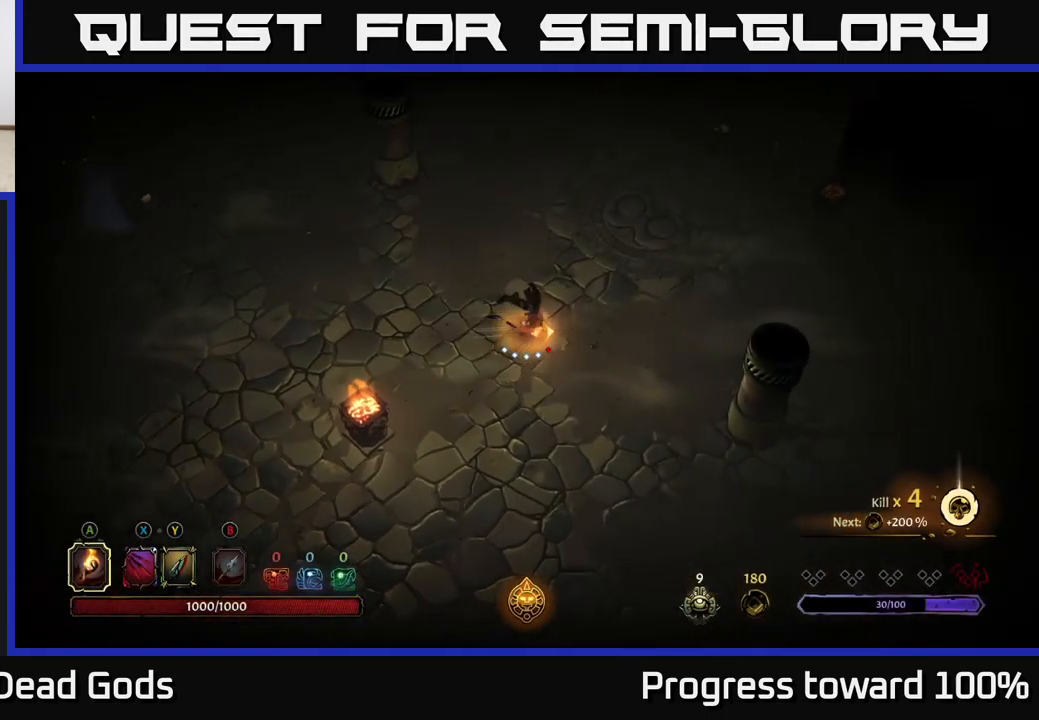
{"buttons": ["R2"], "left_stick": "up-right", "right_stick": "center", "events": [[184, "left_stick", "right"], [267, "left_stick", "up-right"], [417, "R2", "down"]]}
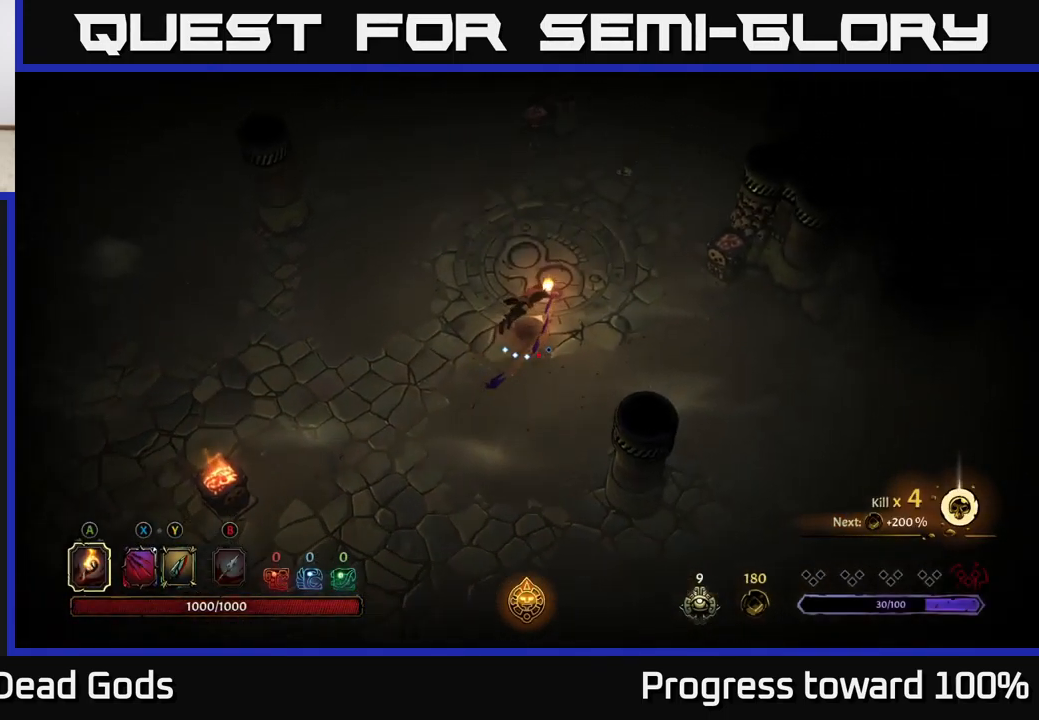
{"buttons": ["A"], "left_stick": "right", "right_stick": "center", "events": [[167, "R2", "up"], [317, "left_stick", "right"], [500, "A", "down"]]}
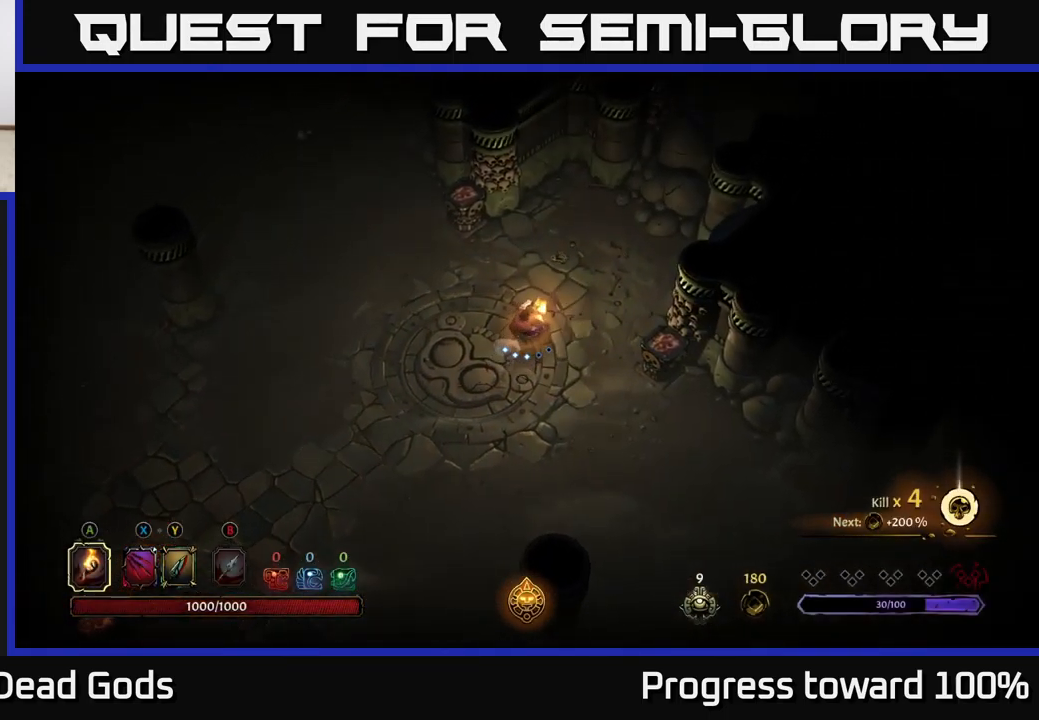
{"buttons": [], "left_stick": "right", "right_stick": "center", "events": [[134, "A", "up"]]}
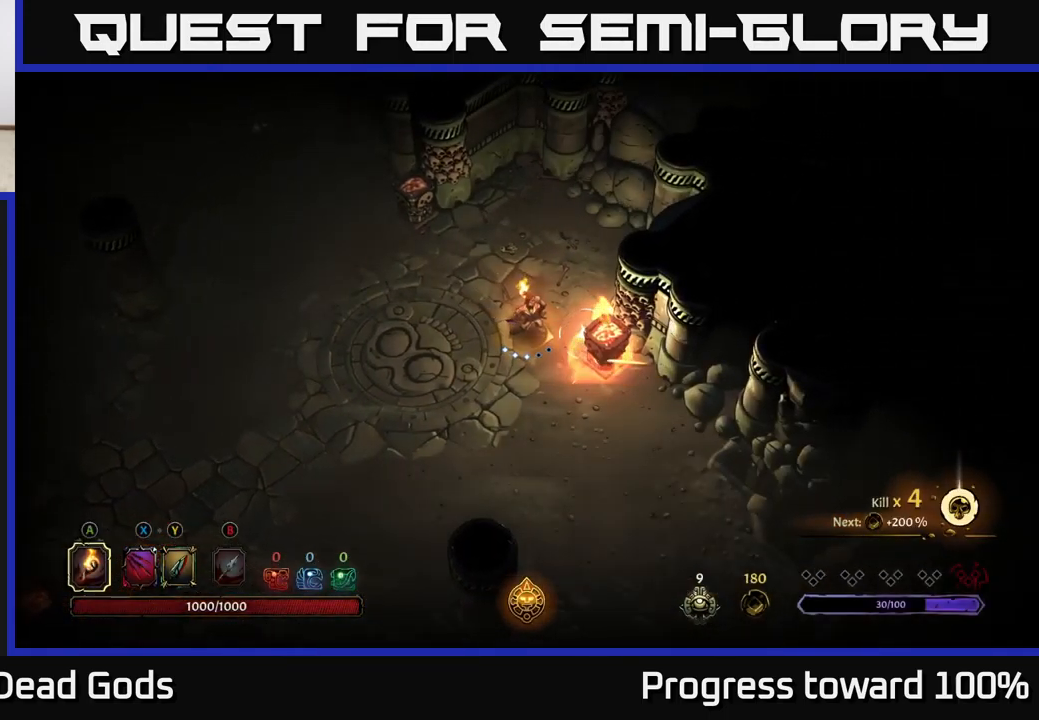
{"buttons": ["R2"], "left_stick": "down-right", "right_stick": "center", "events": [[117, "left_stick", "down-right"], [317, "R2", "down"]]}
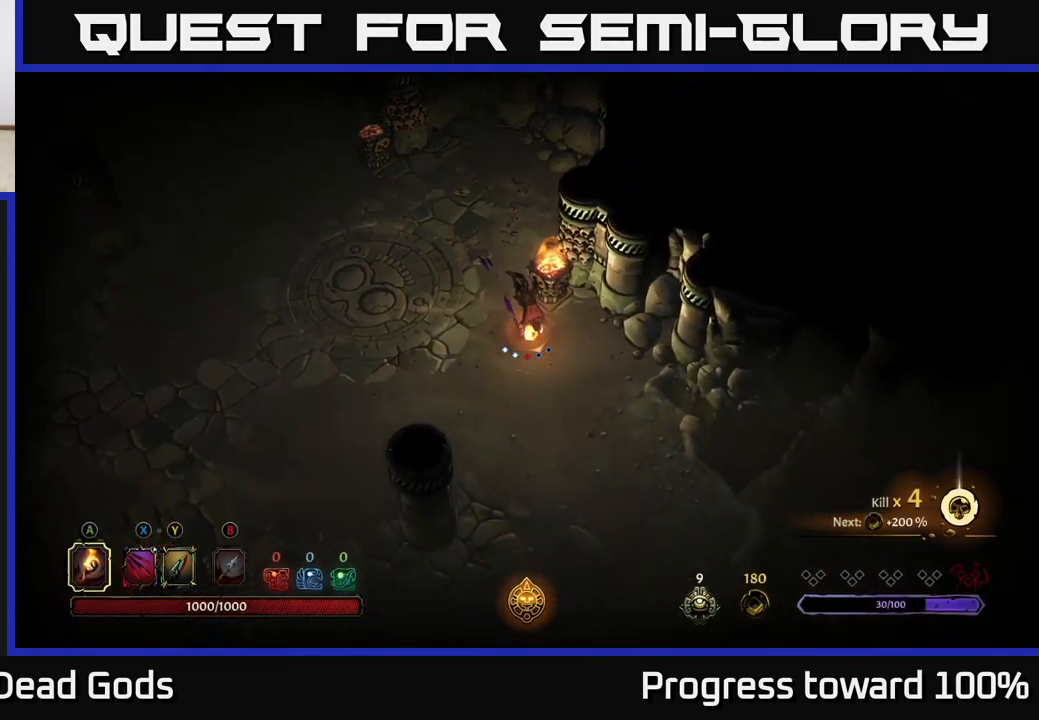
{"buttons": [], "left_stick": "down", "right_stick": "center", "events": [[134, "R2", "up"], [400, "left_stick", "down"]]}
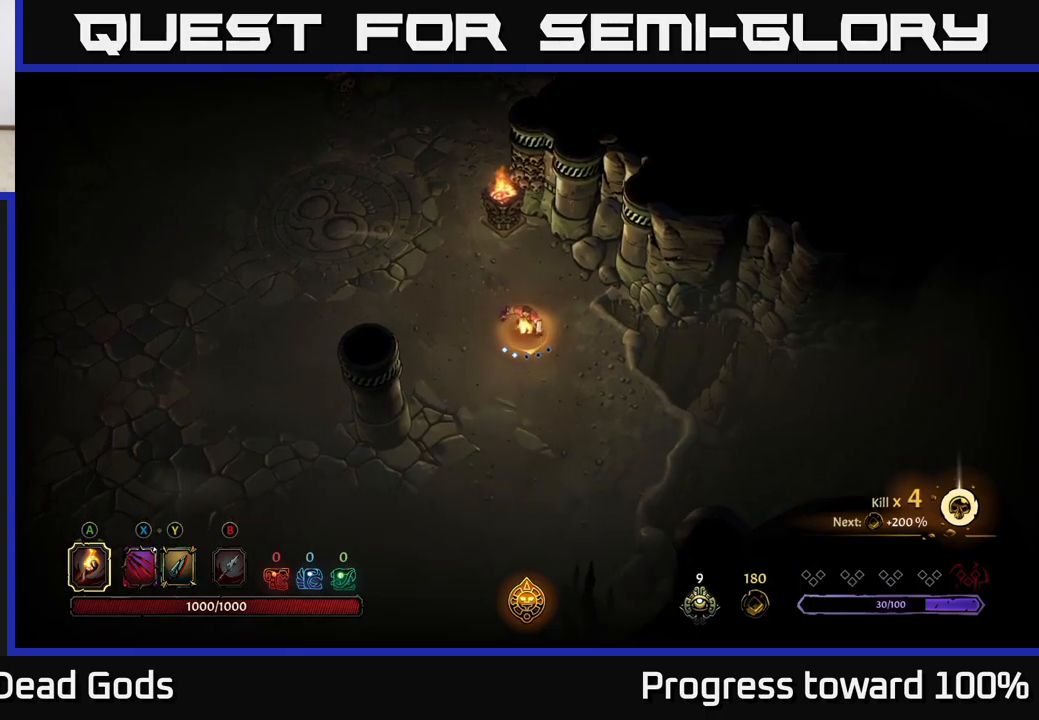
{"buttons": [], "left_stick": "left", "right_stick": "center", "events": [[283, "left_stick", "left"]]}
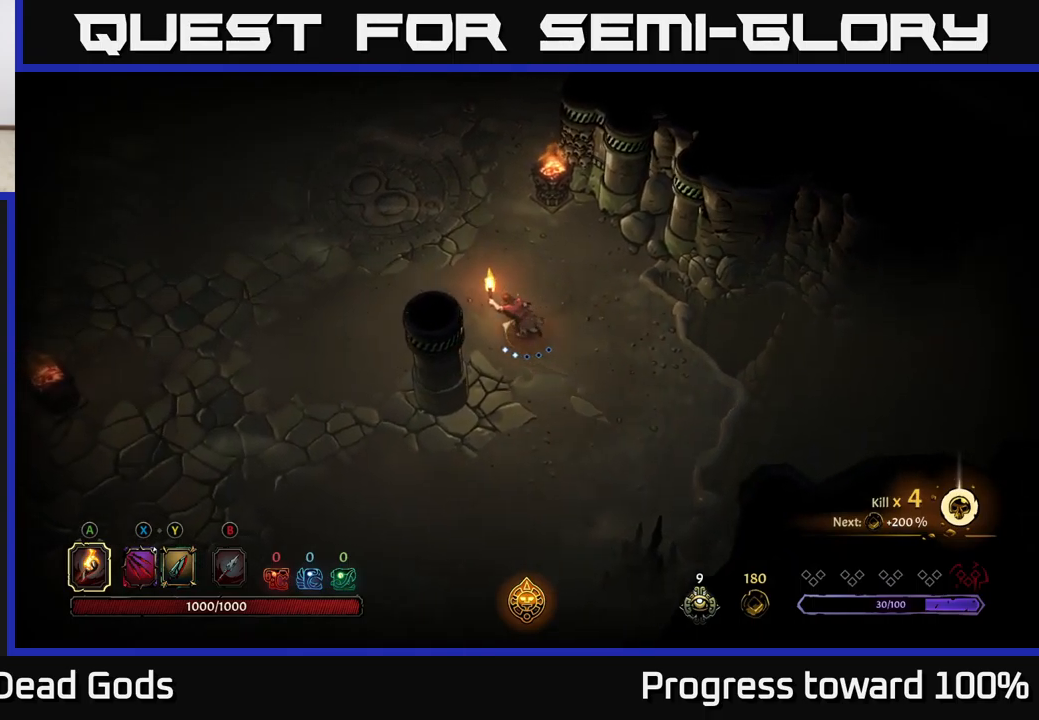
{"buttons": ["R2"], "left_stick": "up-left", "right_stick": "center", "events": [[216, "left_stick", "up-left"], [350, "R2", "down"]]}
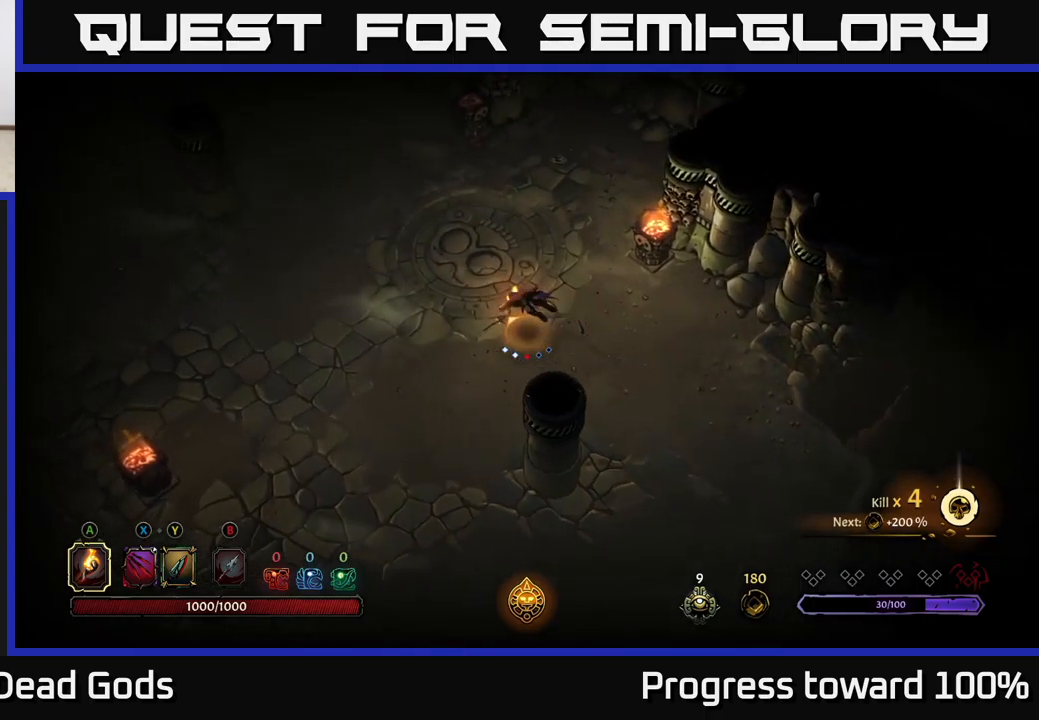
{"buttons": [], "left_stick": "up-left", "right_stick": "center", "events": [[83, "R2", "up"]]}
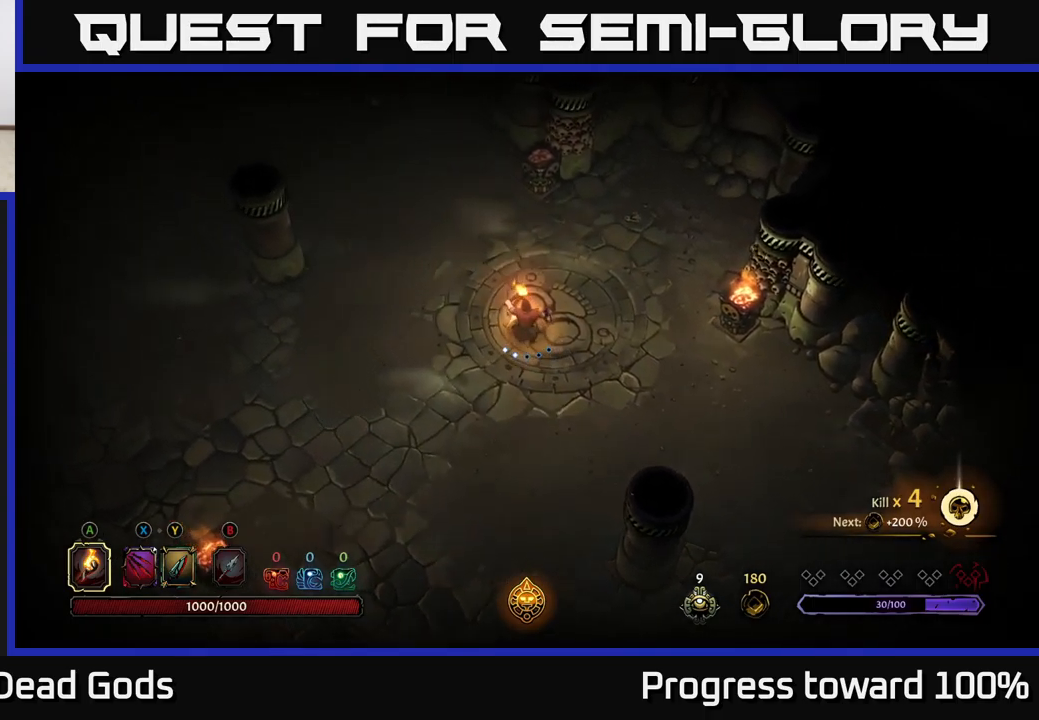
{"buttons": [], "left_stick": "up-left", "right_stick": "center", "events": []}
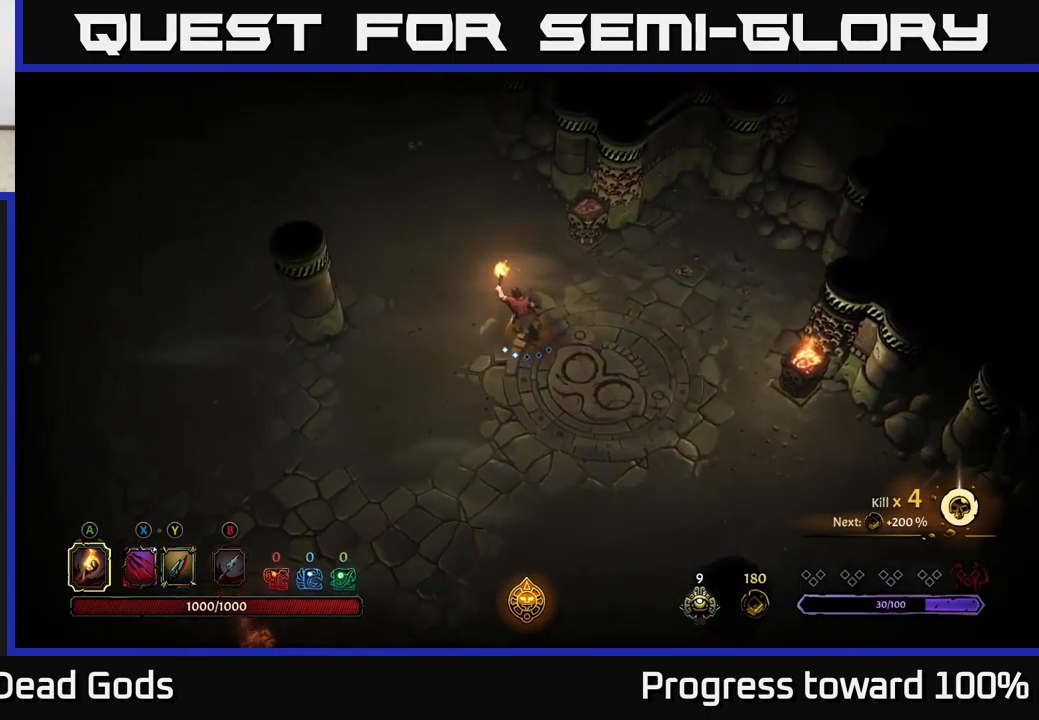
{"buttons": [], "left_stick": "up-left", "right_stick": "center", "events": []}
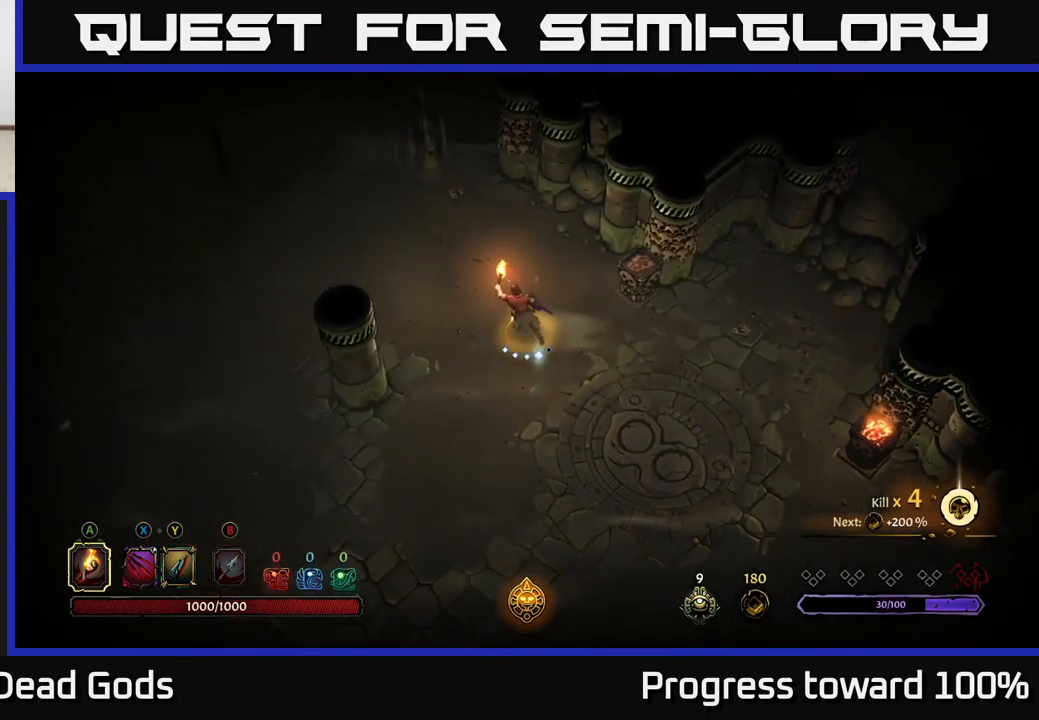
{"buttons": [], "left_stick": "left", "right_stick": "center", "events": [[66, "R2", "down"], [250, "R2", "up"], [366, "left_stick", "center"], [450, "left_stick", "left"]]}
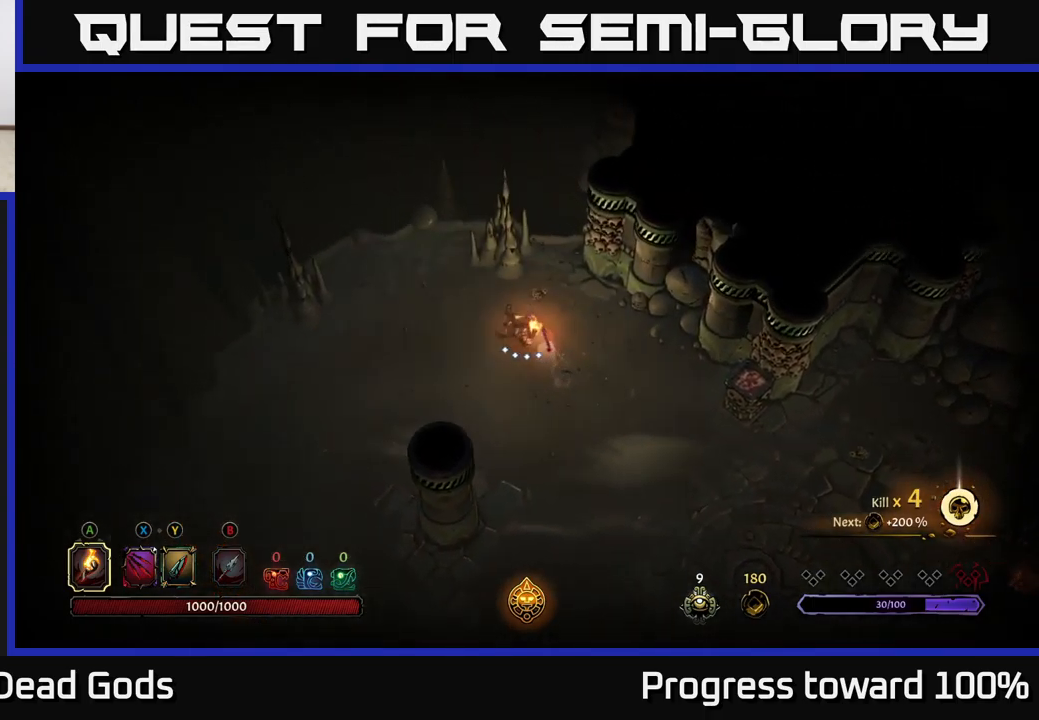
{"buttons": [], "left_stick": "down-left", "right_stick": "center", "events": [[183, "left_stick", "down-left"]]}
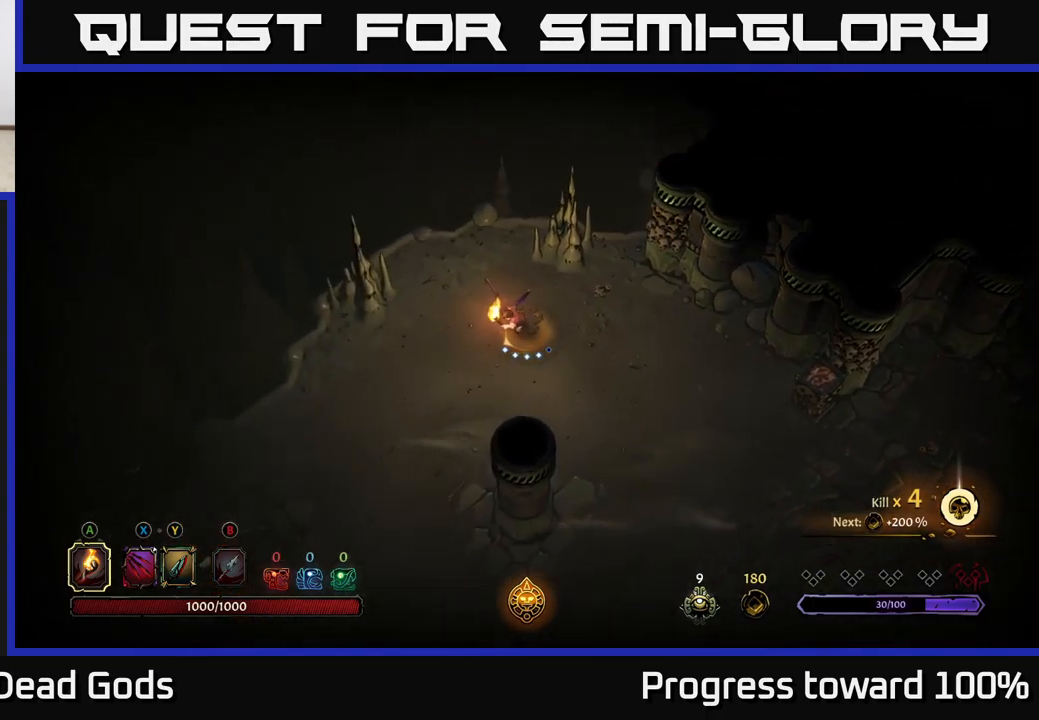
{"buttons": [], "left_stick": "down-left", "right_stick": "center", "events": []}
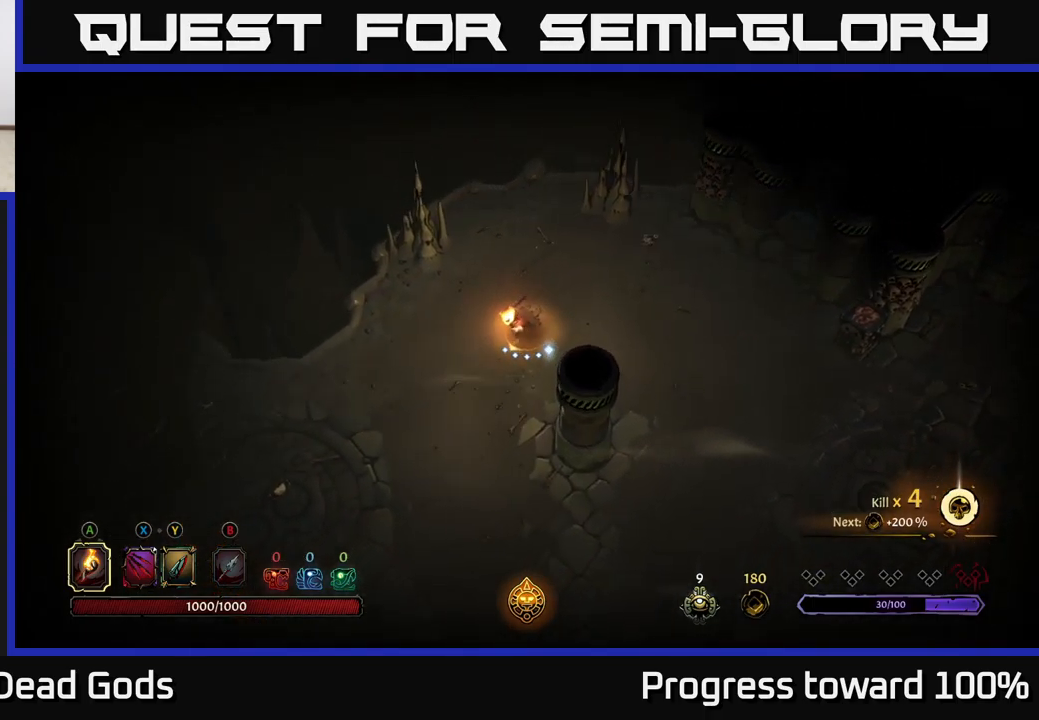
{"buttons": ["R2"], "left_stick": "down-left", "right_stick": "center", "events": [[383, "R2", "down"]]}
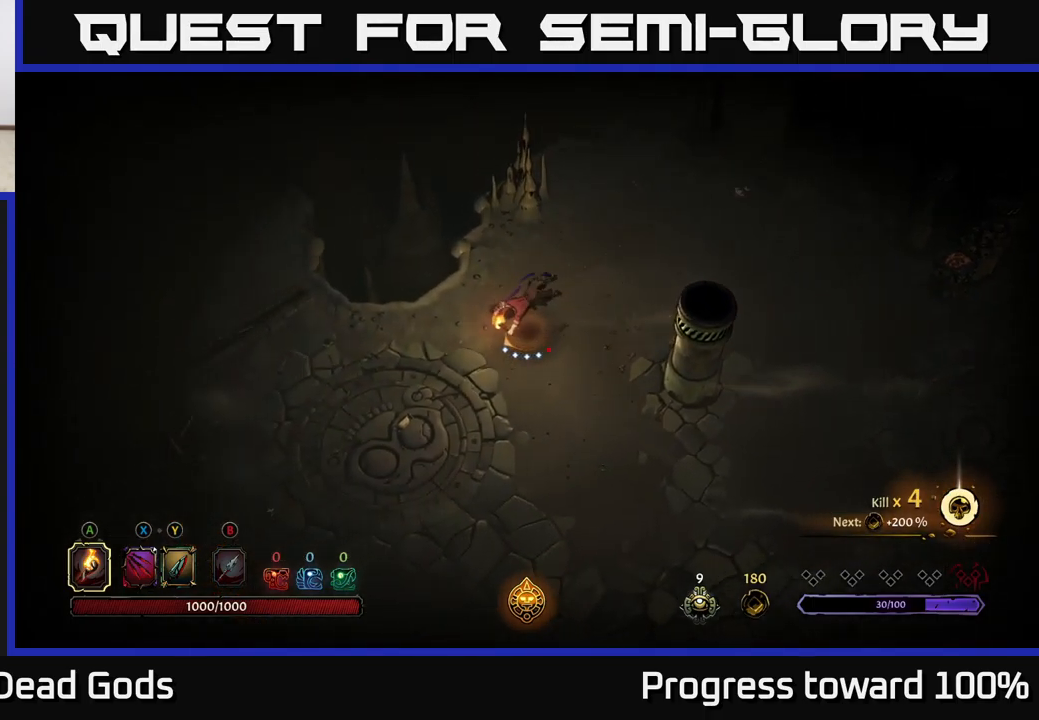
{"buttons": [], "left_stick": "down-left", "right_stick": "center", "events": [[100, "R2", "up"], [150, "left_stick", "center"], [467, "left_stick", "down-left"]]}
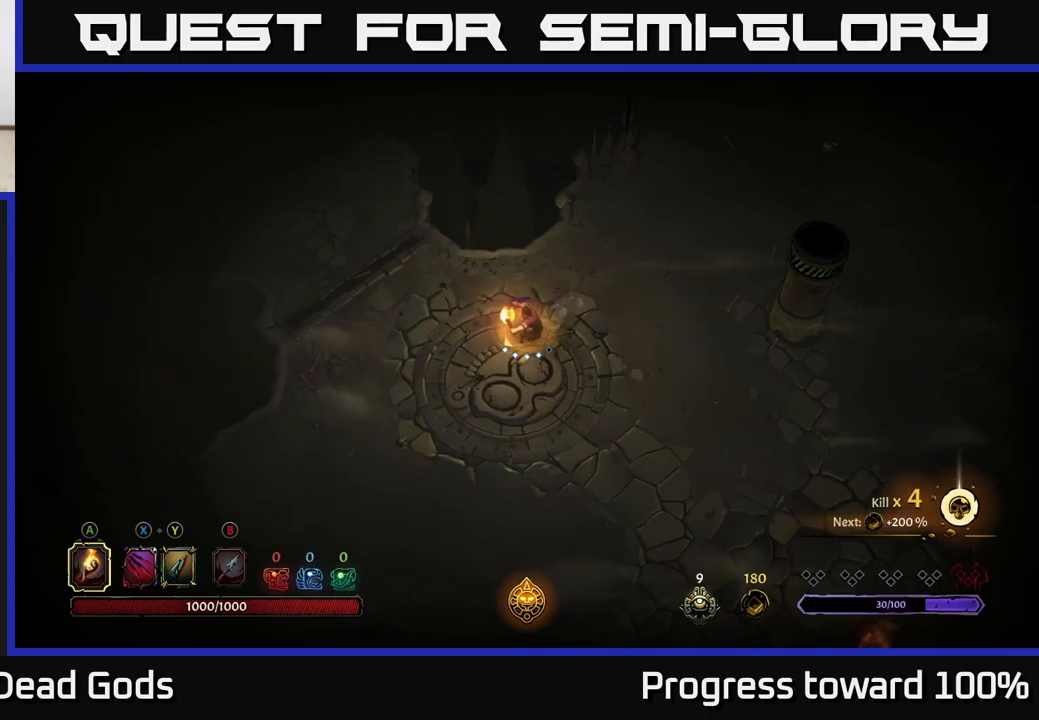
{"buttons": [], "left_stick": "up-left", "right_stick": "center", "events": [[417, "left_stick", "up-left"]]}
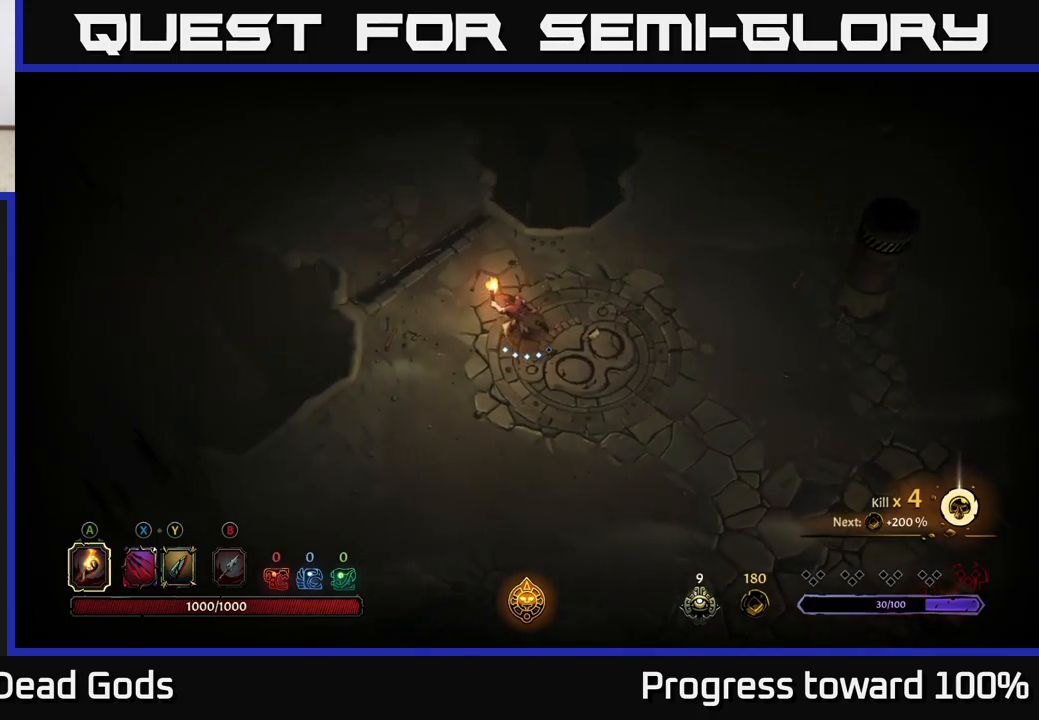
{"buttons": [], "left_stick": "center", "right_stick": "center", "events": [[200, "left_stick", "center"]]}
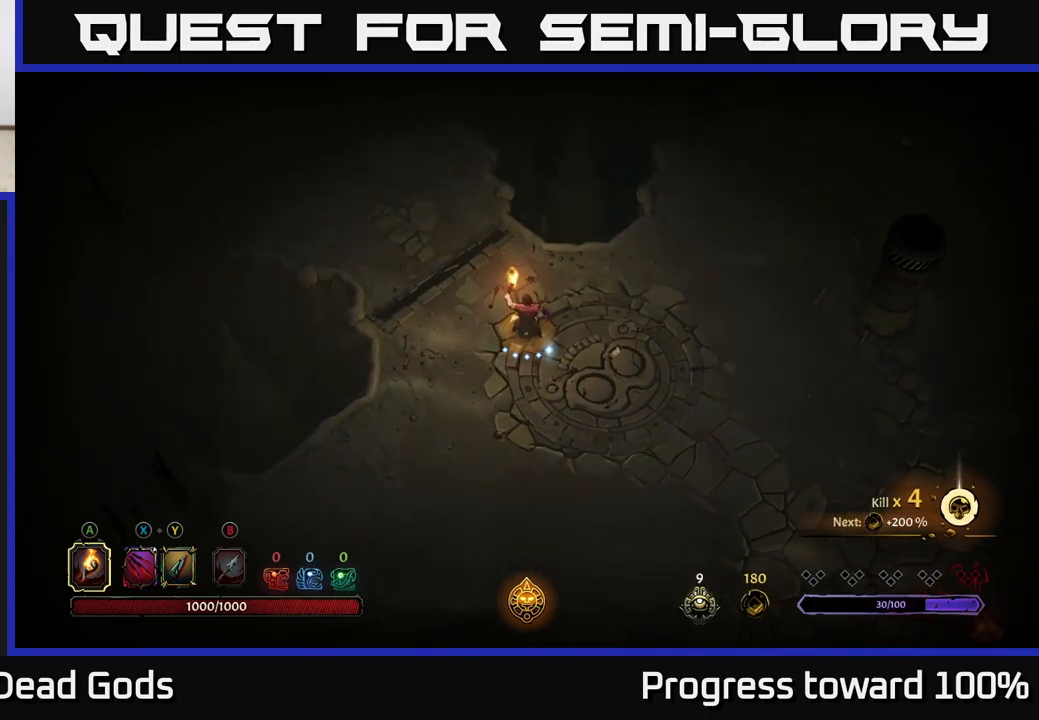
{"buttons": [], "left_stick": "center", "right_stick": "center", "events": [[33, "left_stick", "up"], [317, "left_stick", "left"], [400, "left_stick", "center"]]}
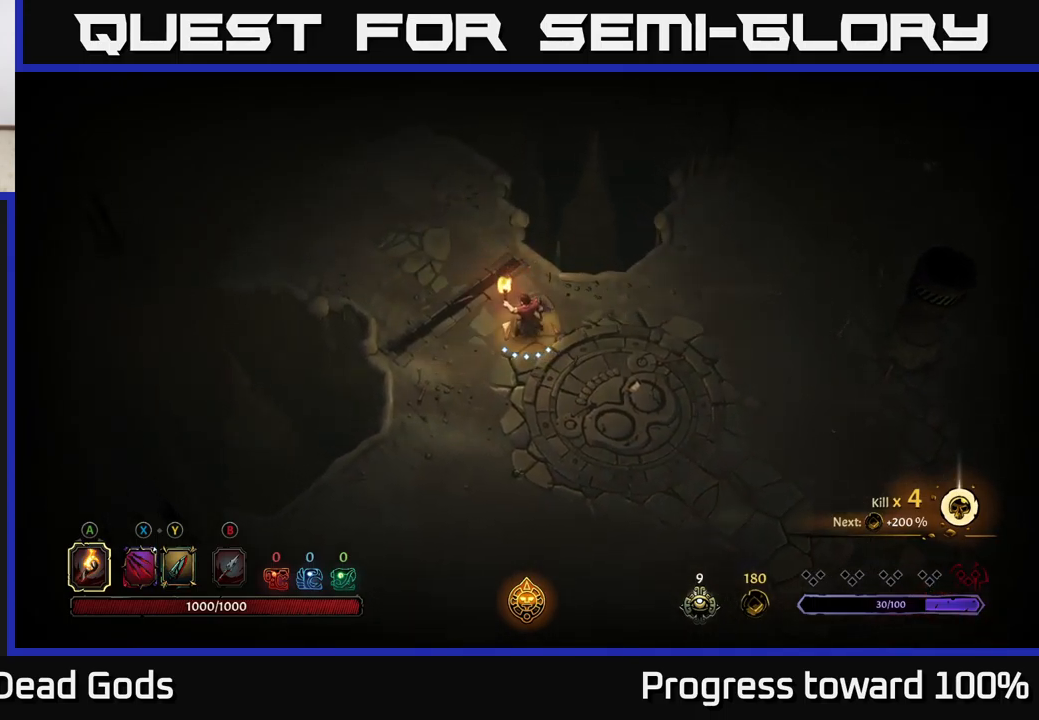
{"buttons": [], "left_stick": "up-left", "right_stick": "center", "events": [[150, "left_stick", "up-left"]]}
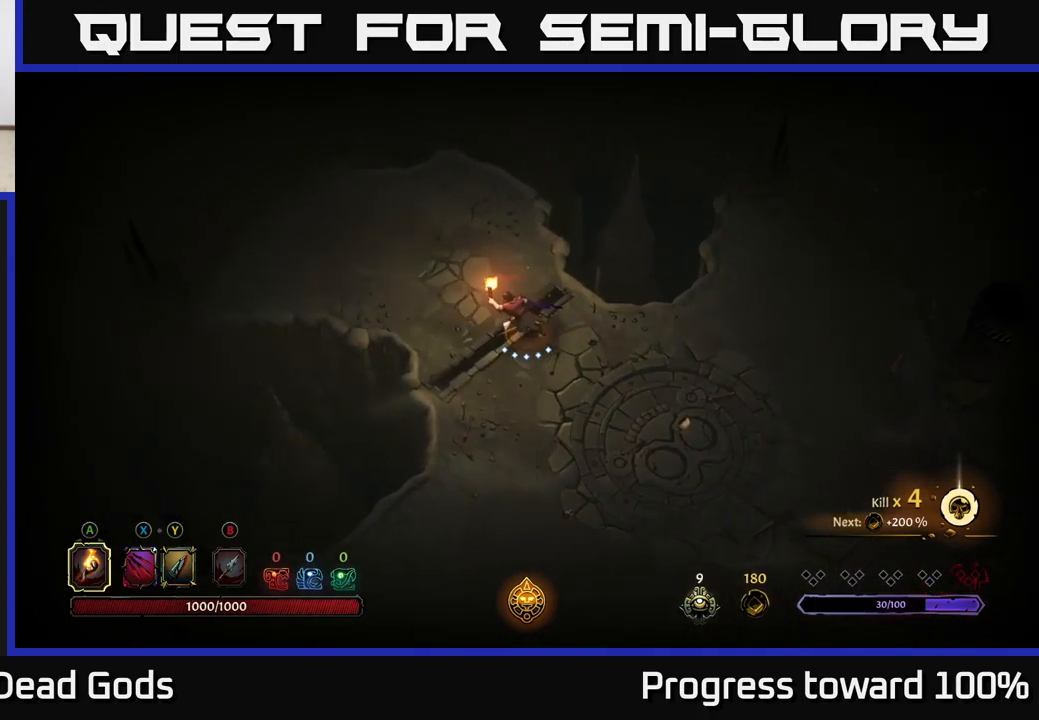
{"buttons": [], "left_stick": "up-left", "right_stick": "center", "events": []}
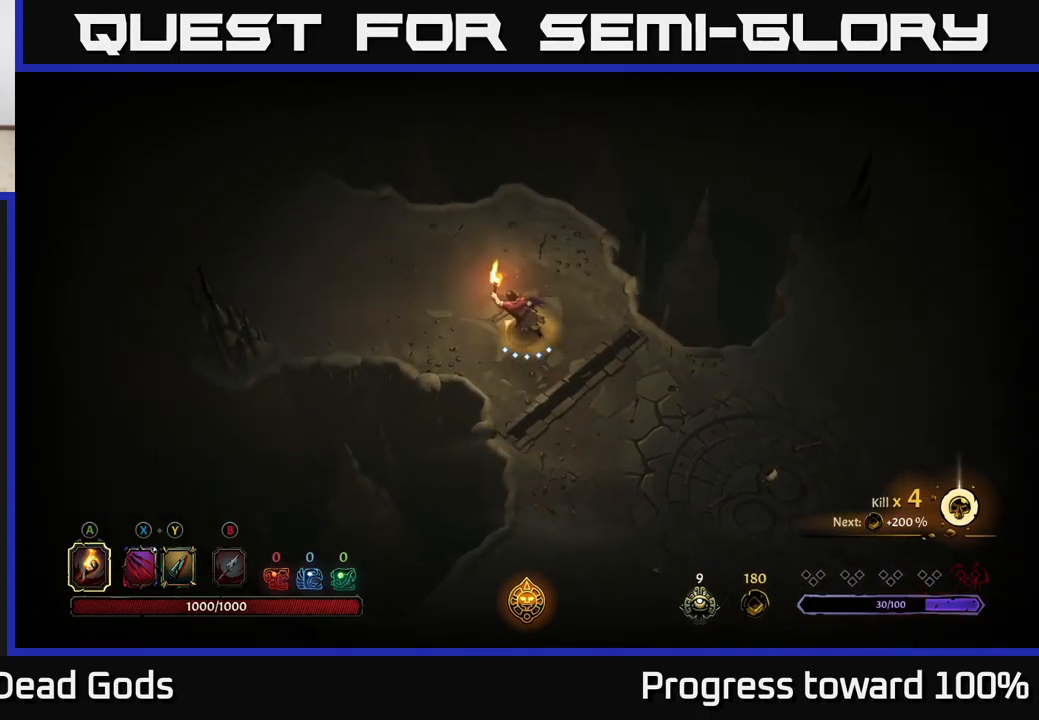
{"buttons": [], "left_stick": "up-left", "right_stick": "center", "events": [[133, "left_stick", "left"], [317, "left_stick", "up-left"]]}
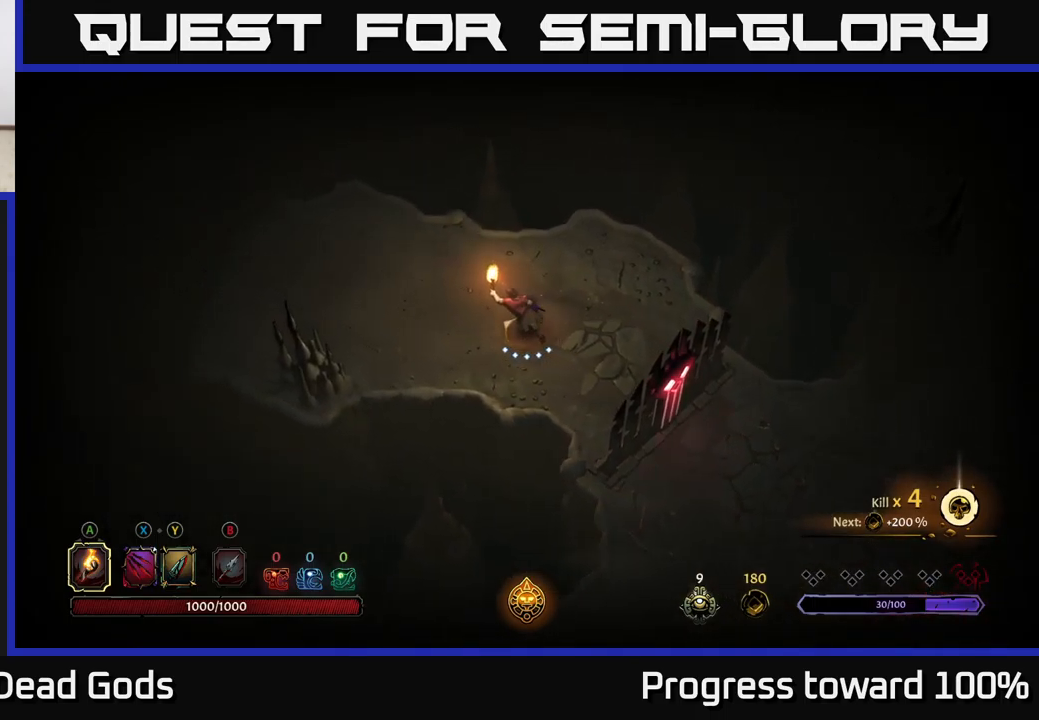
{"buttons": [], "left_stick": "left", "right_stick": "center", "events": [[33, "left_stick", "left"]]}
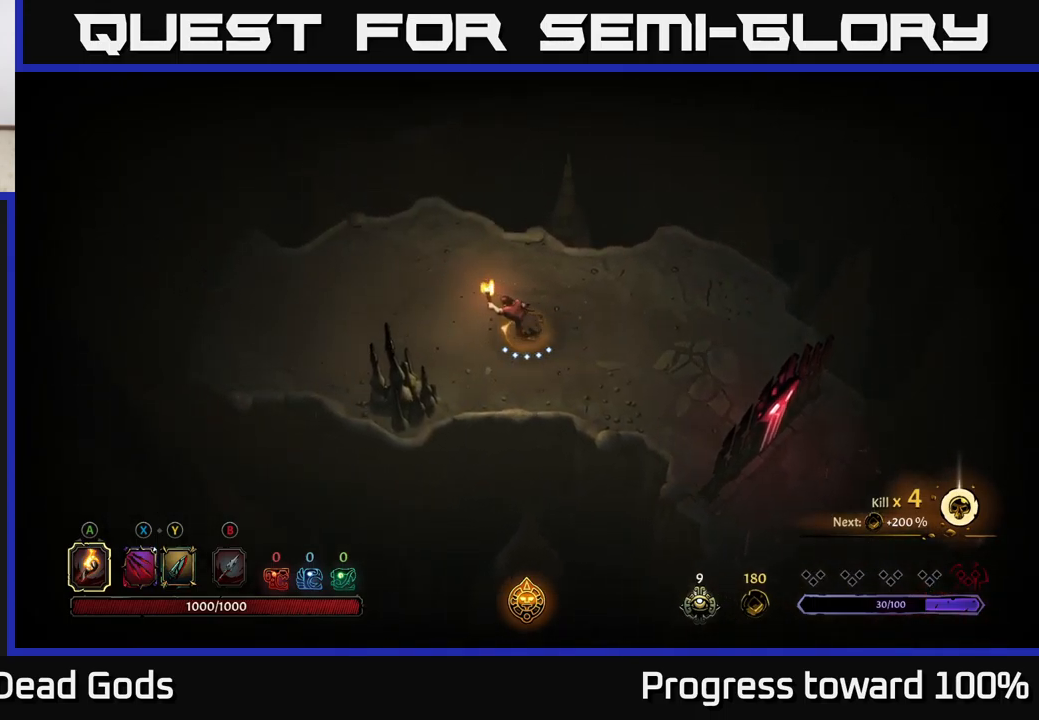
{"buttons": [], "left_stick": "center", "right_stick": "center", "events": [[367, "left_stick", "up-left"], [467, "left_stick", "center"]]}
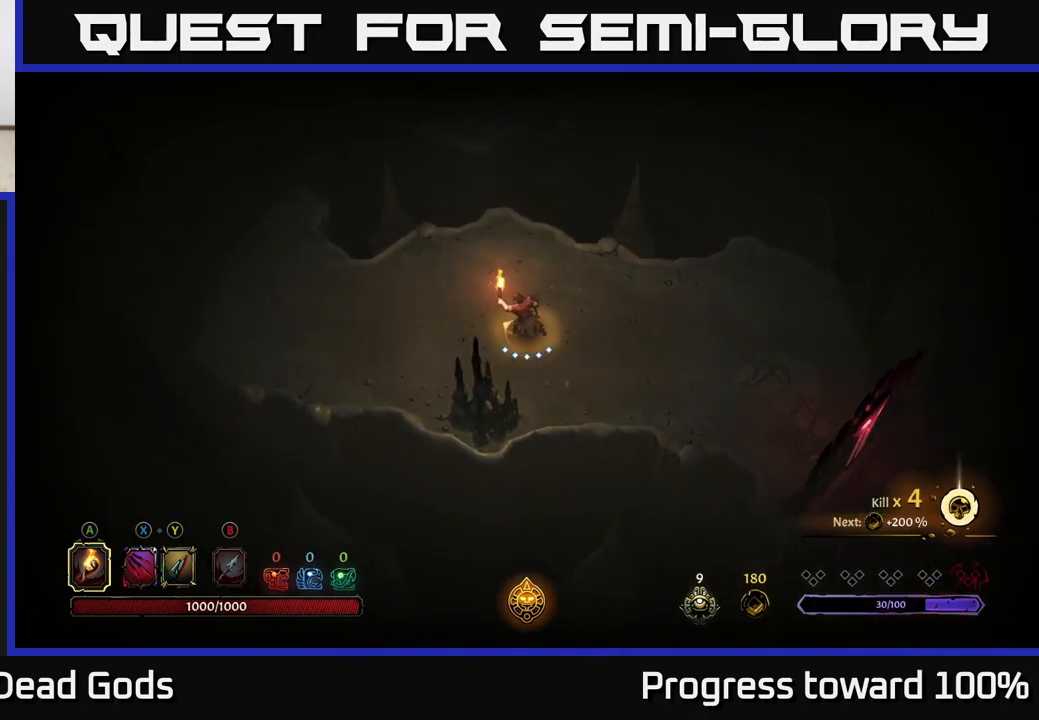
{"buttons": [], "left_stick": "left", "right_stick": "center", "events": [[117, "left_stick", "left"]]}
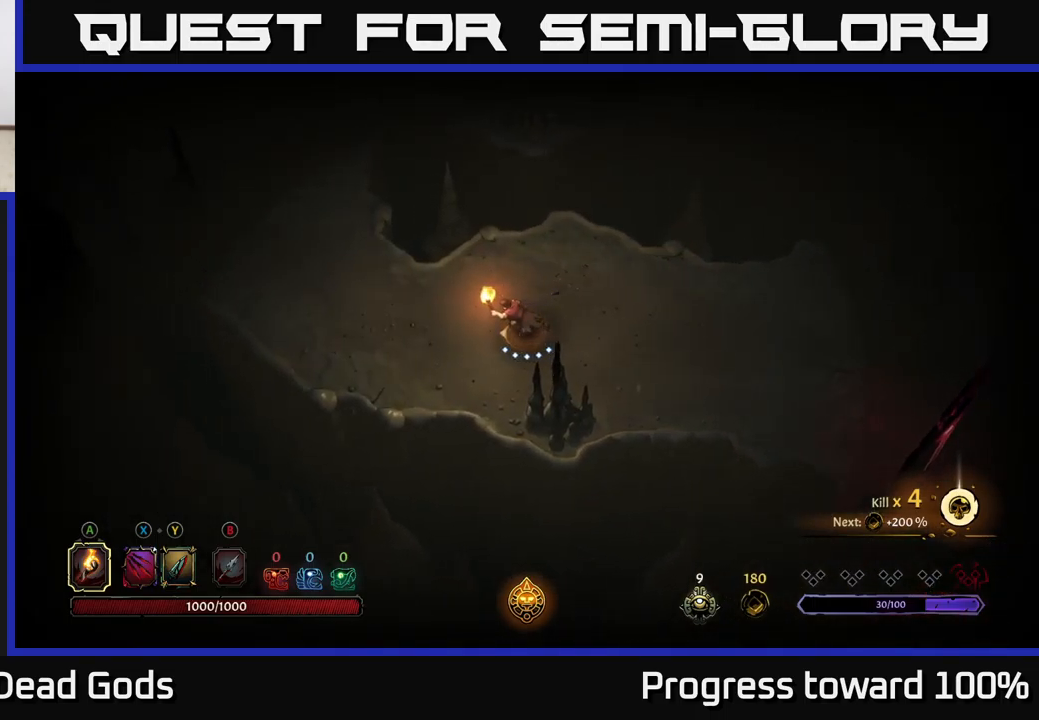
{"buttons": [], "left_stick": "up-left", "right_stick": "center", "events": [[250, "left_stick", "up-left"]]}
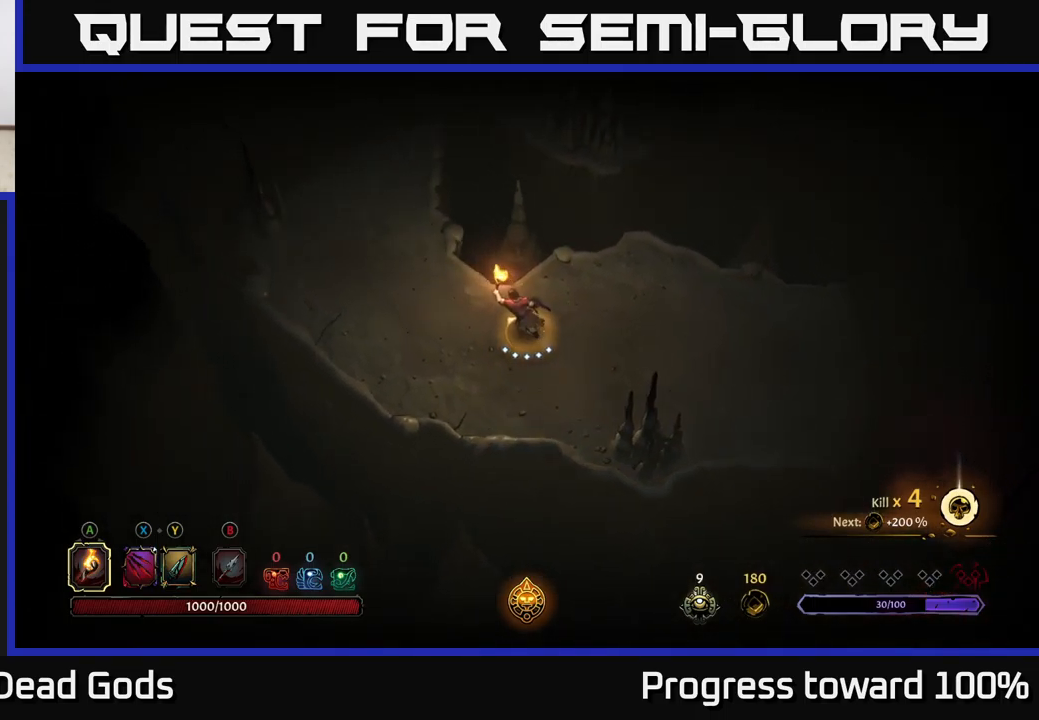
{"buttons": [], "left_stick": "up-left", "right_stick": "center", "events": []}
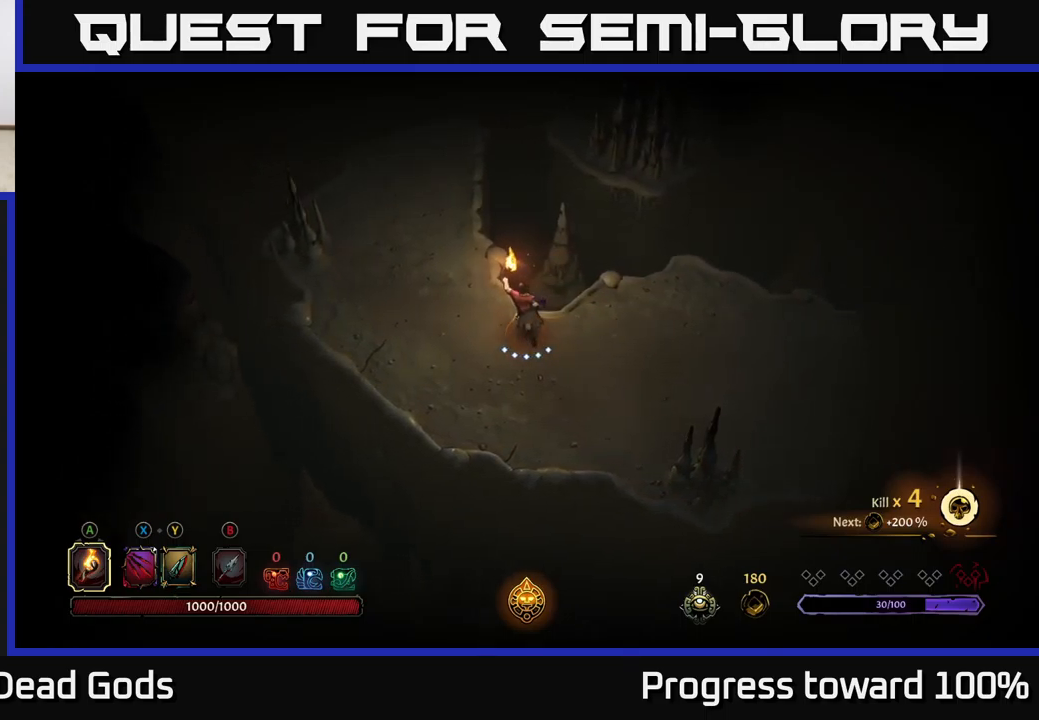
{"buttons": [], "left_stick": "up", "right_stick": "center", "events": [[334, "left_stick", "up"]]}
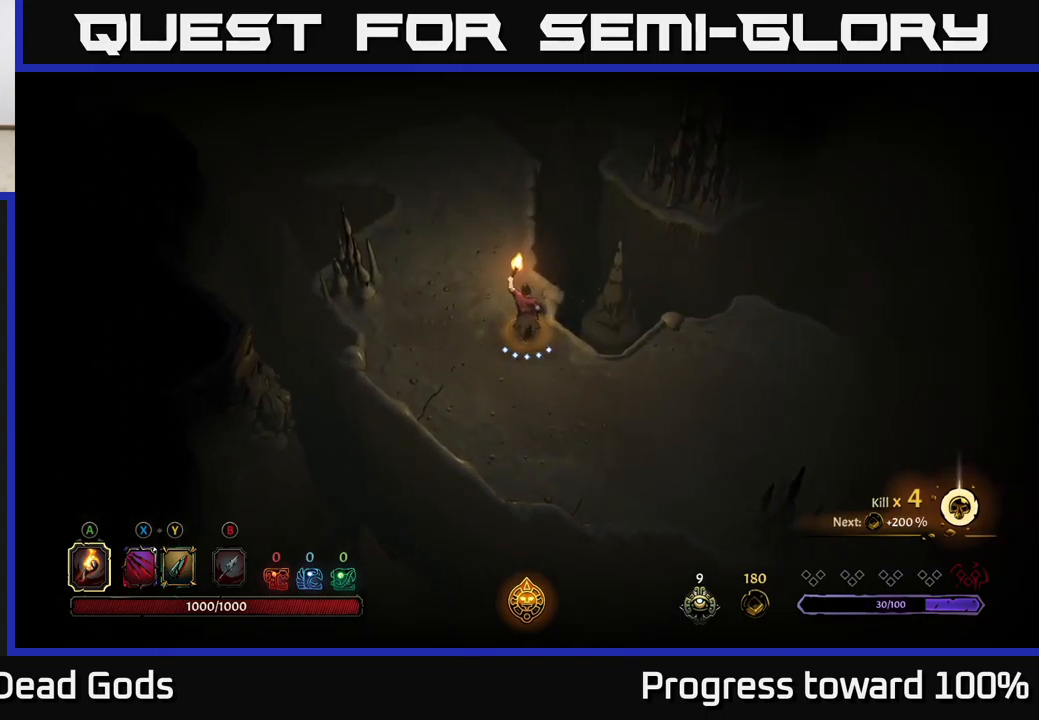
{"buttons": [], "left_stick": "up", "right_stick": "center", "events": []}
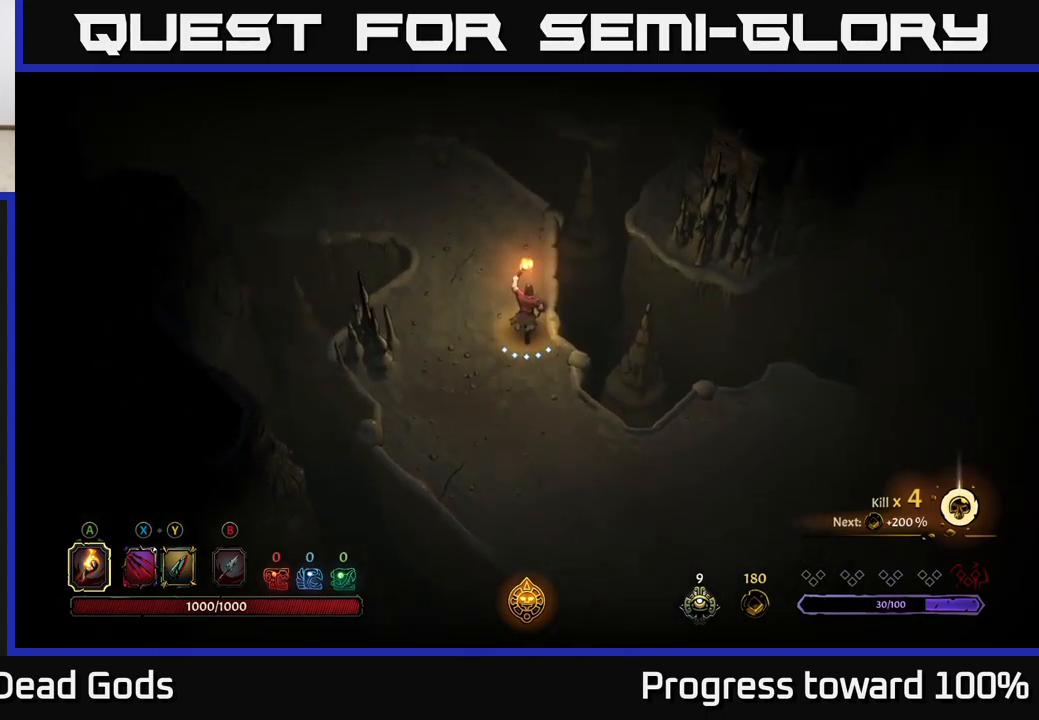
{"buttons": [], "left_stick": "up-left", "right_stick": "center", "events": [[417, "left_stick", "up-left"]]}